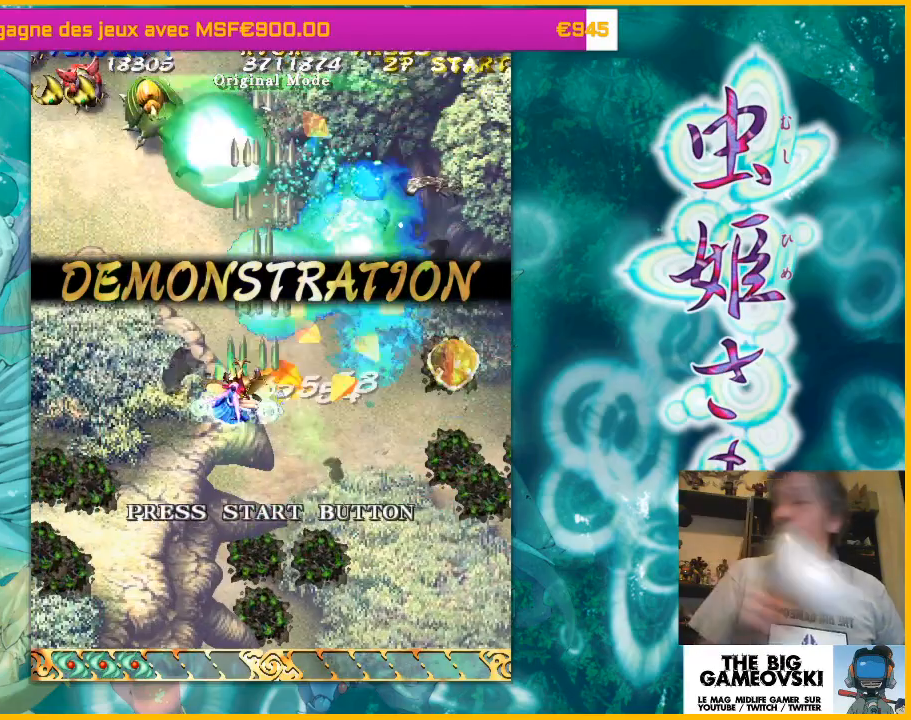
Gameplay with a controller (arcade stick); each line is a JSON object with the inputs held at the frame after it. "events" lists button and stick changes between this image and that frame as [ms after this image, input, new state], when the widget could be followed in between. Not read: L3 R3 other_buttons.
{"buttons": [], "left_stick": "left", "events": [[67, "left_stick", "center"], [167, "left_stick", "left"], [333, "left_stick", "center"], [467, "left_stick", "left"]]}
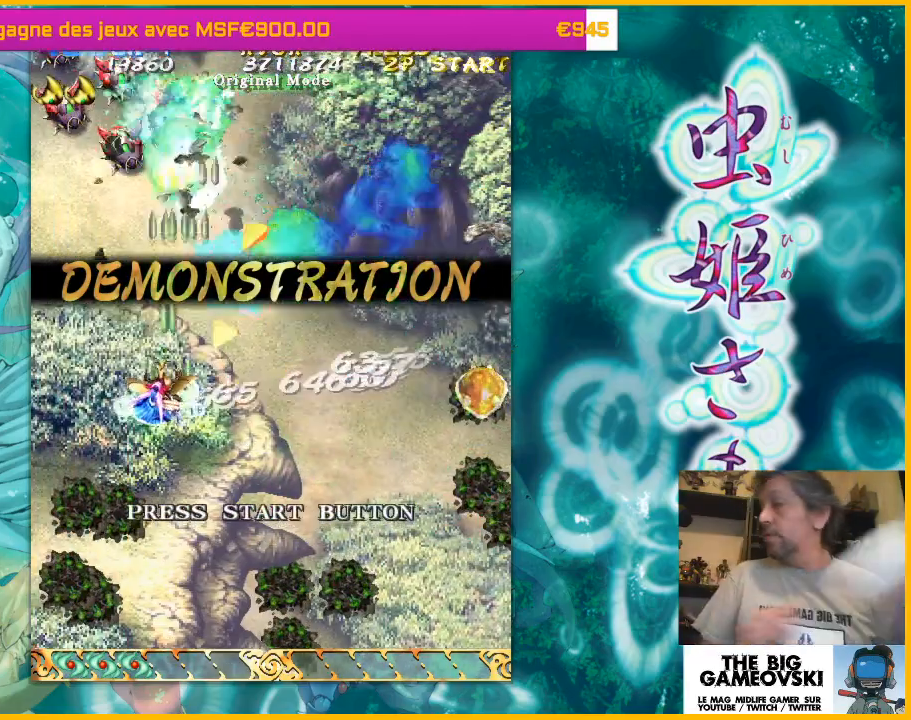
{"buttons": [], "left_stick": "center", "events": [[33, "left_stick", "center"], [267, "left_stick", "left"], [367, "left_stick", "center"]]}
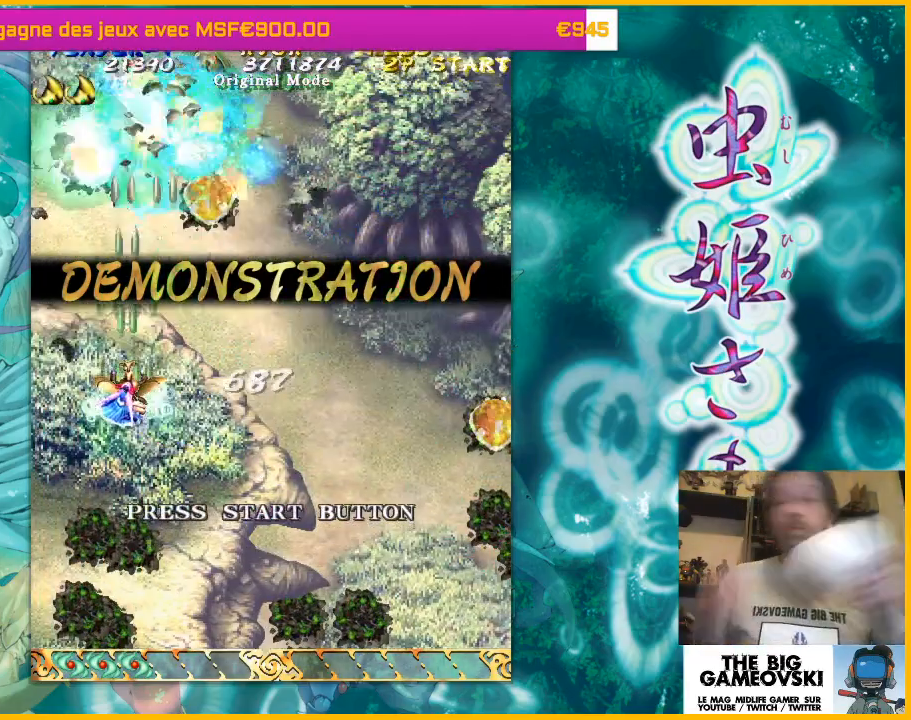
{"buttons": [], "left_stick": "right", "events": [[67, "left_stick", "right"], [233, "left_stick", "down-right"], [400, "left_stick", "right"]]}
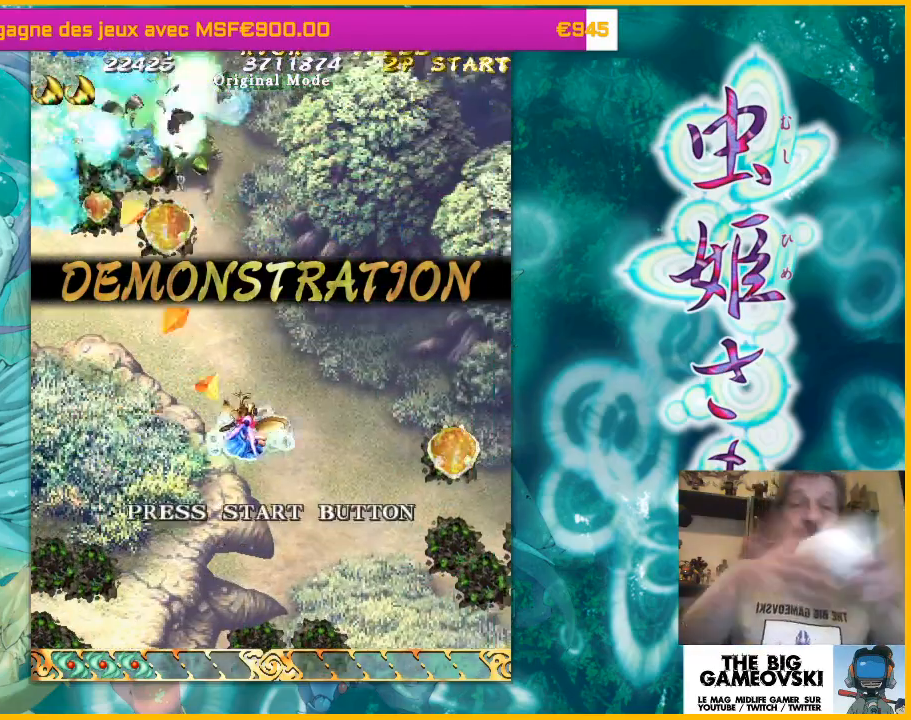
{"buttons": [], "left_stick": "left", "events": [[300, "left_stick", "down"], [367, "left_stick", "left"]]}
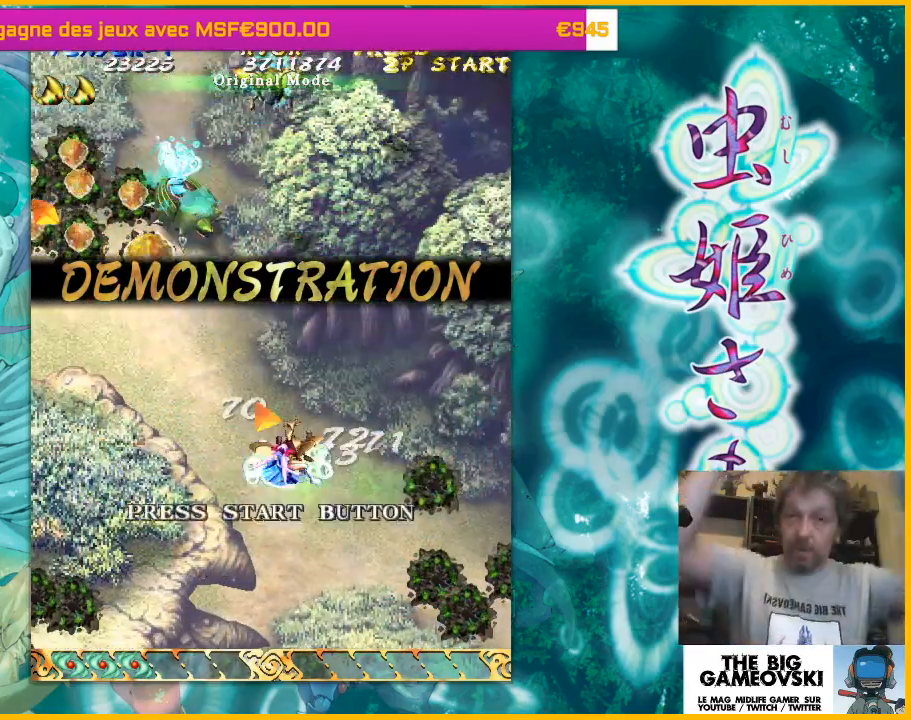
{"buttons": [], "left_stick": "up-left", "events": [[67, "left_stick", "up-left"]]}
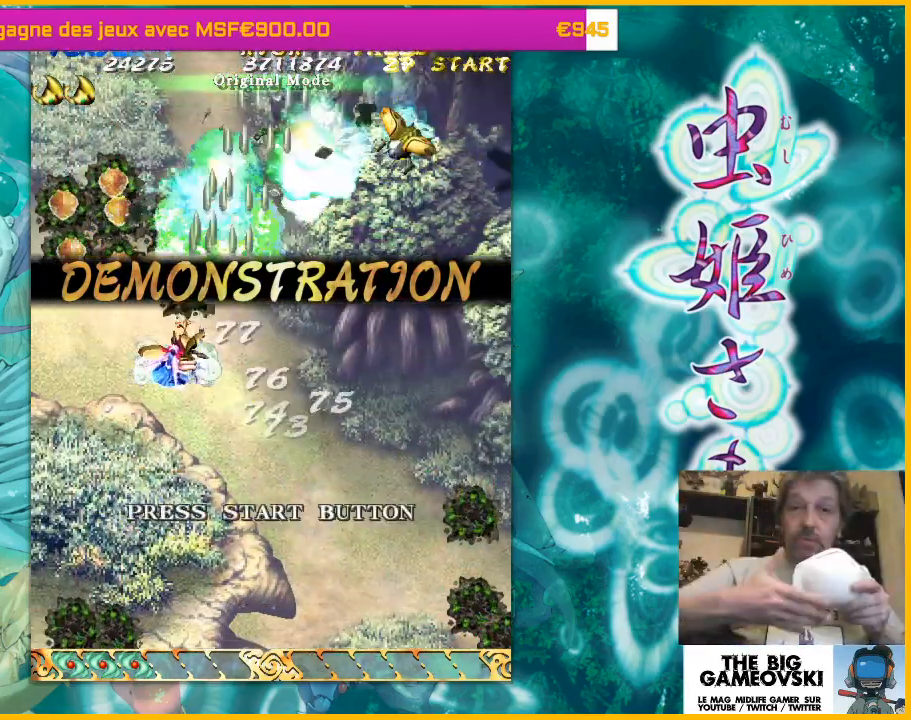
{"buttons": [], "left_stick": "down", "events": [[333, "left_stick", "down"]]}
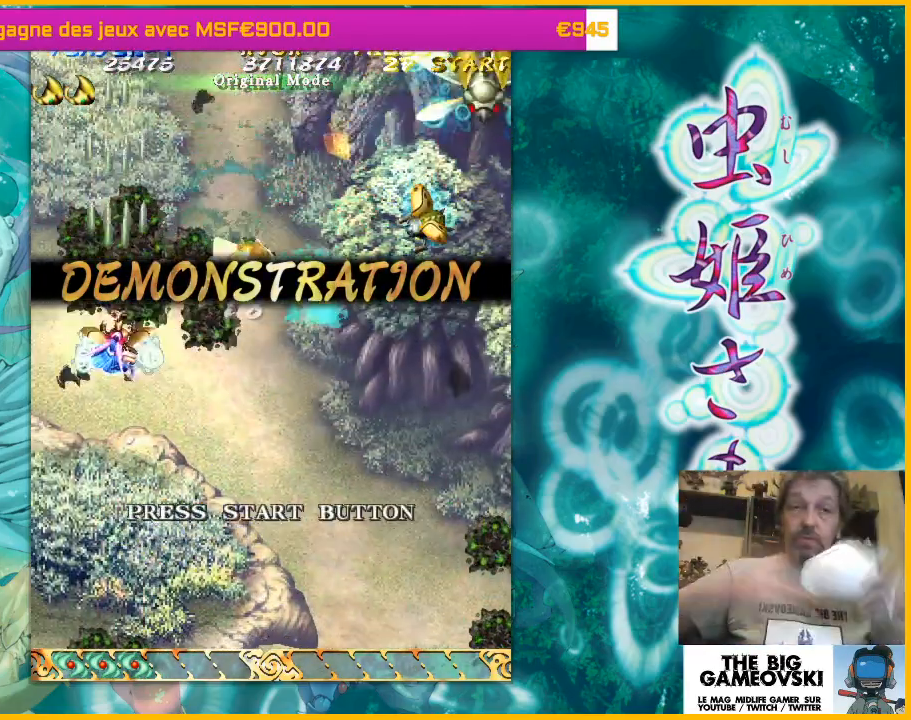
{"buttons": [], "left_stick": "right", "events": [[167, "left_stick", "right"]]}
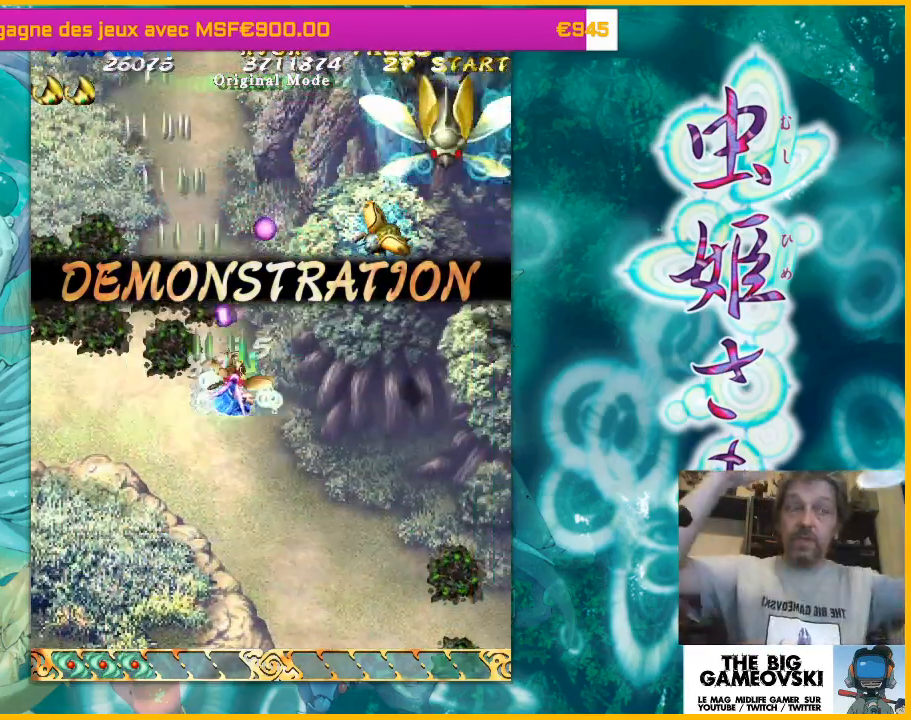
{"buttons": [], "left_stick": "down", "events": [[433, "left_stick", "down"]]}
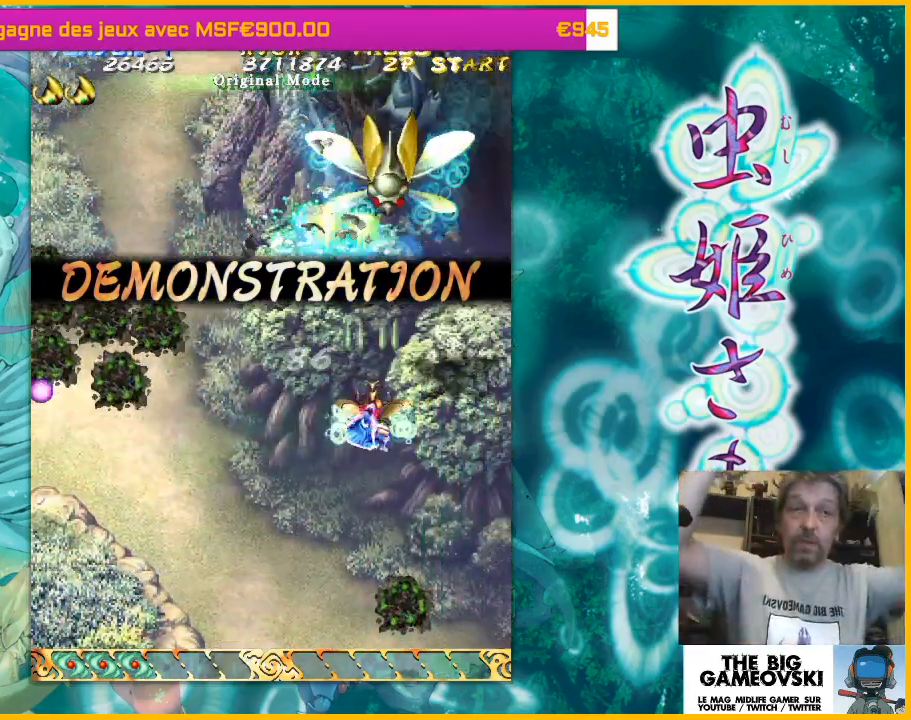
{"buttons": [], "left_stick": "center", "events": [[133, "left_stick", "center"]]}
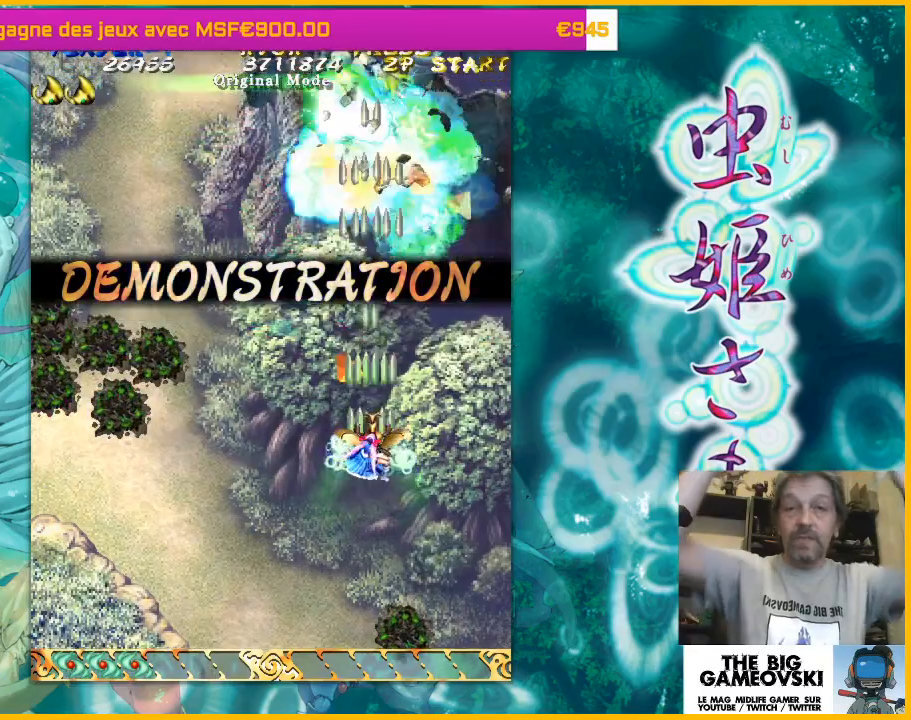
{"buttons": [], "left_stick": "center", "events": [[67, "left_stick", "down"], [200, "left_stick", "center"]]}
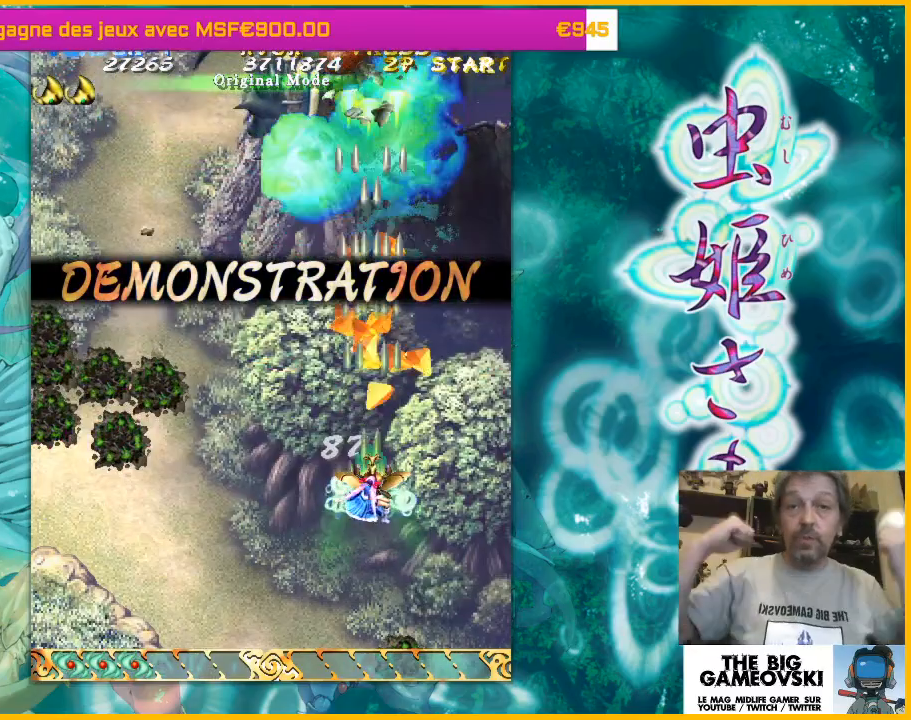
{"buttons": [], "left_stick": "center", "events": []}
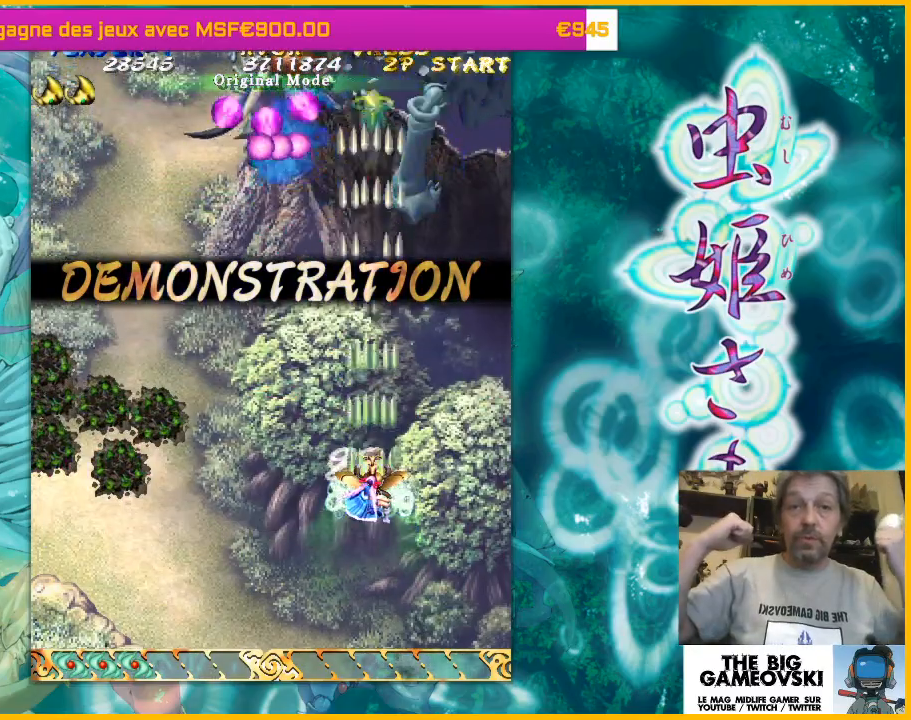
{"buttons": [], "left_stick": "center", "events": []}
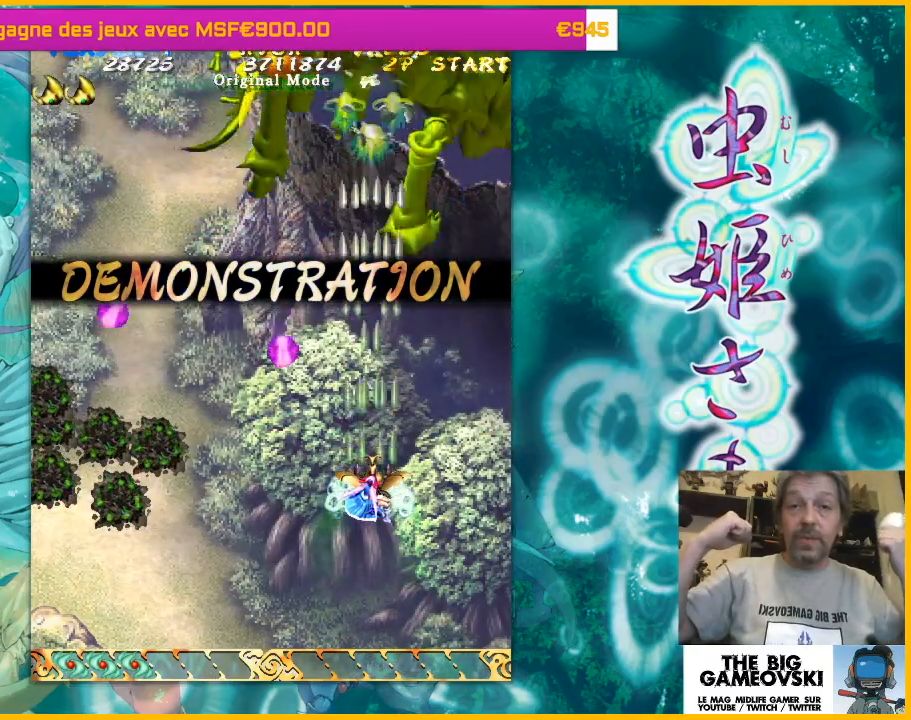
{"buttons": [], "left_stick": "center", "events": []}
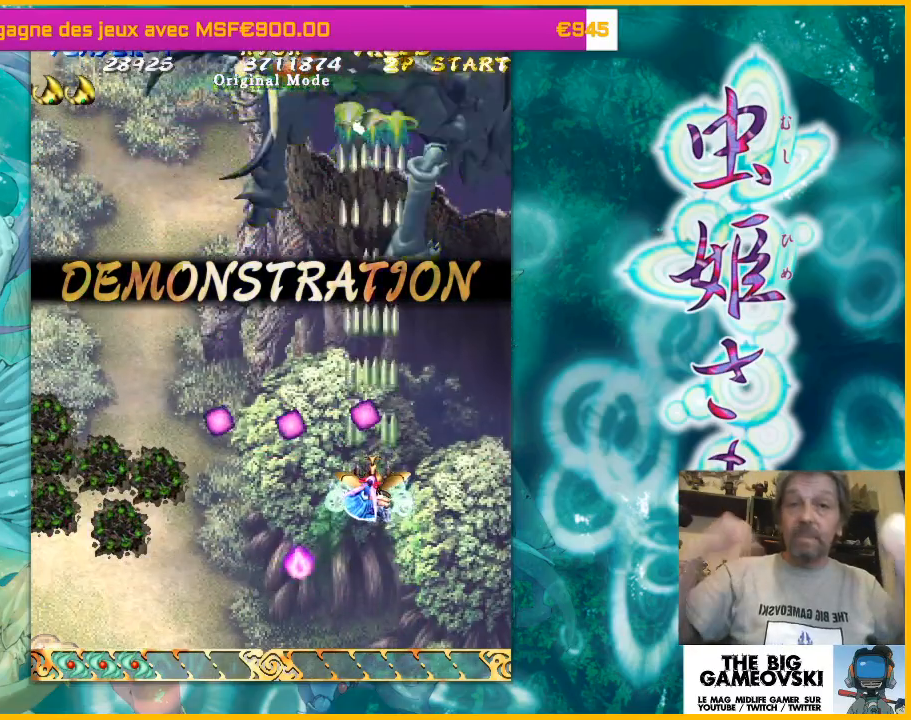
{"buttons": [], "left_stick": "down", "events": [[267, "left_stick", "down"]]}
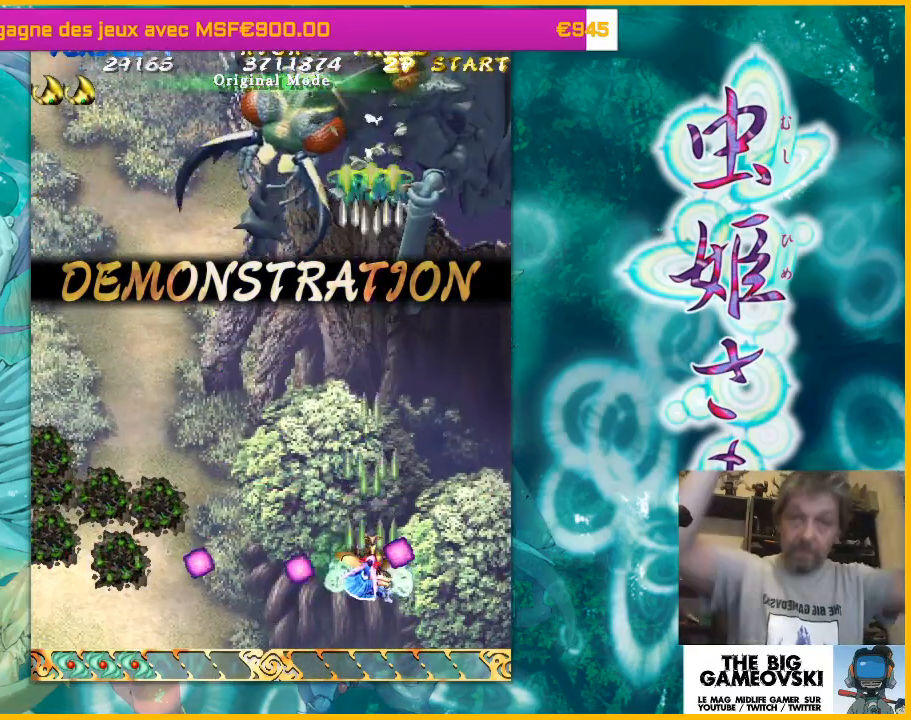
{"buttons": [], "left_stick": "up", "events": [[67, "left_stick", "center"], [367, "left_stick", "up"]]}
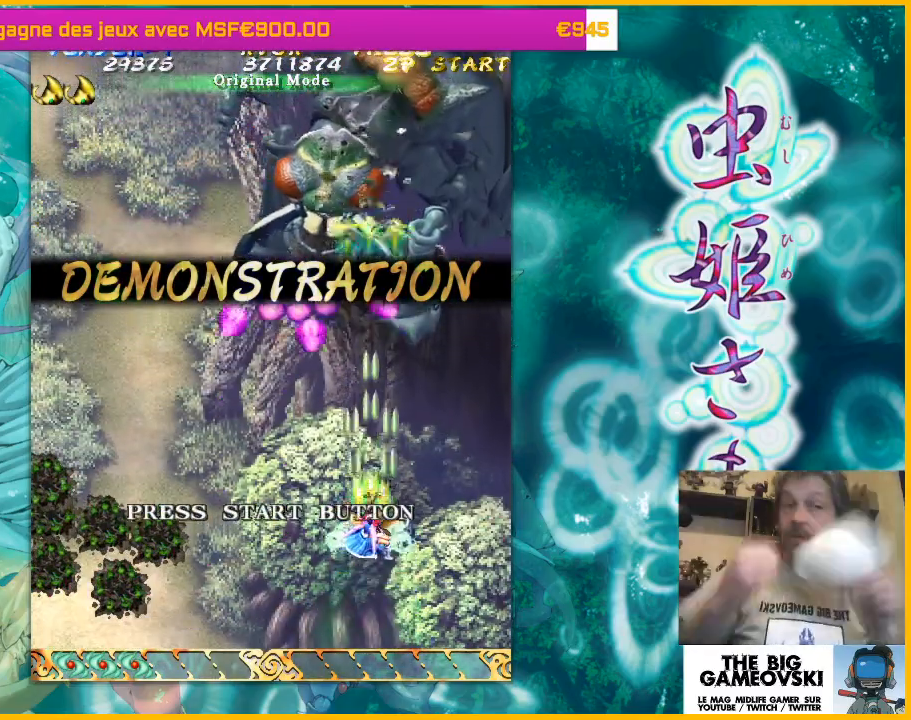
{"buttons": [], "left_stick": "center", "events": [[33, "left_stick", "center"]]}
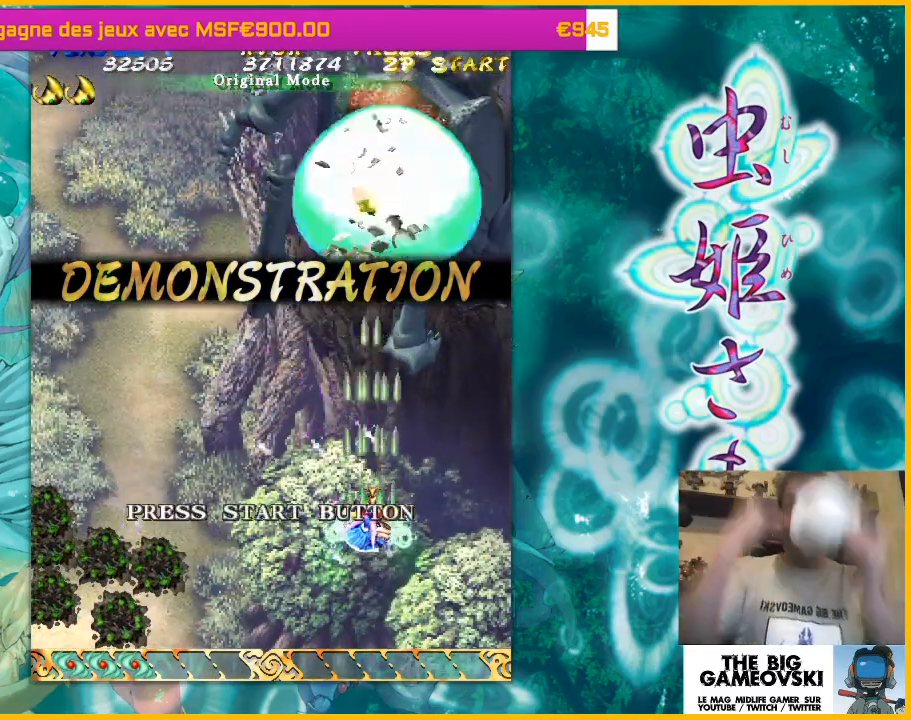
{"buttons": [], "left_stick": "center", "events": []}
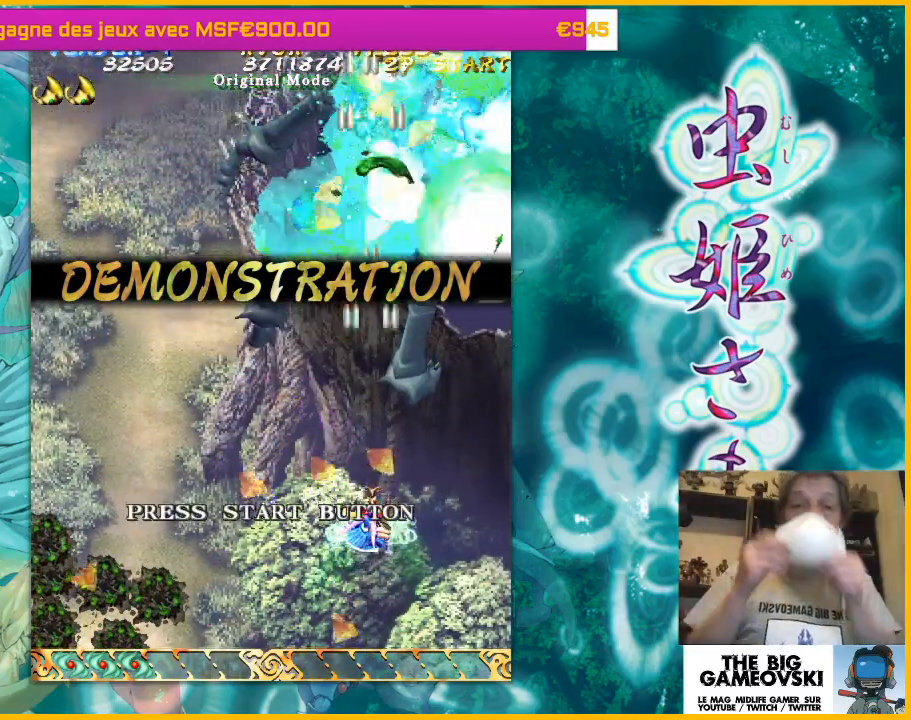
{"buttons": [], "left_stick": "center", "events": [[67, "left_stick", "up"], [333, "left_stick", "center"]]}
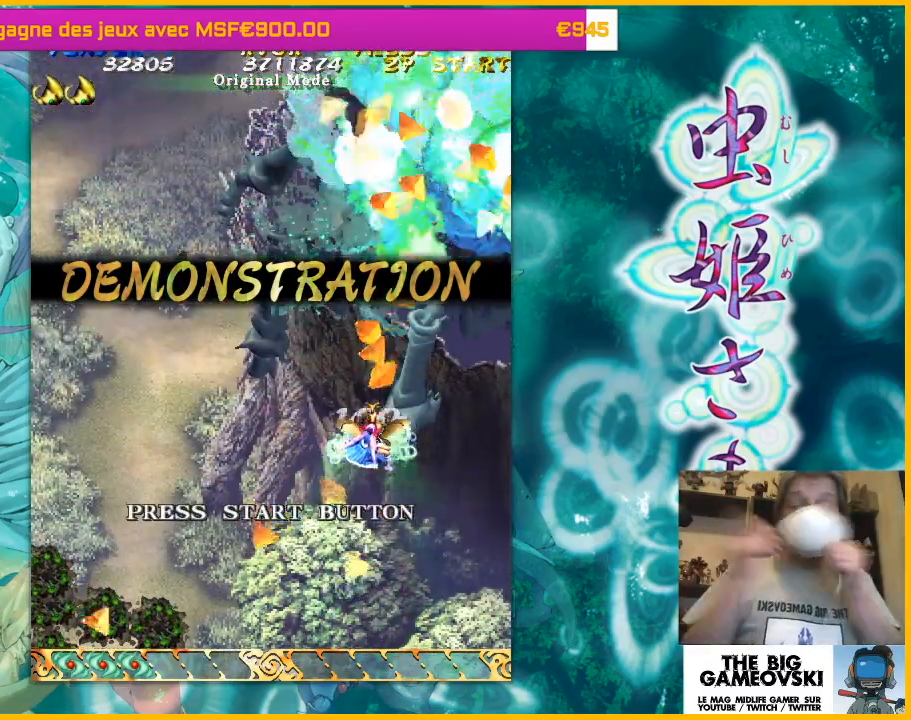
{"buttons": [], "left_stick": "center", "events": [[33, "left_stick", "up"], [267, "left_stick", "center"]]}
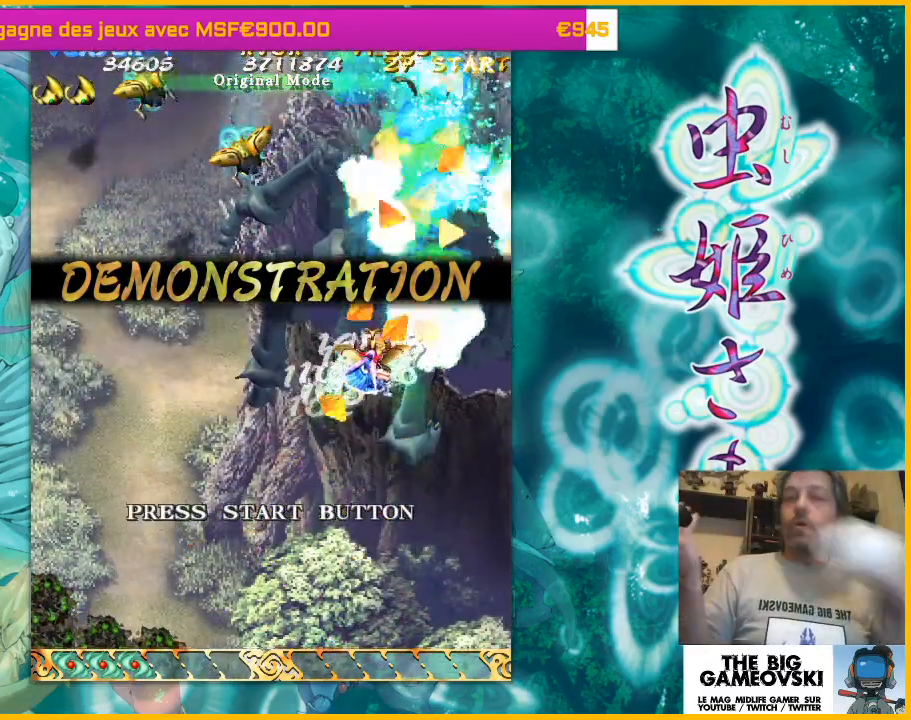
{"buttons": [], "left_stick": "left", "events": [[33, "left_stick", "left"]]}
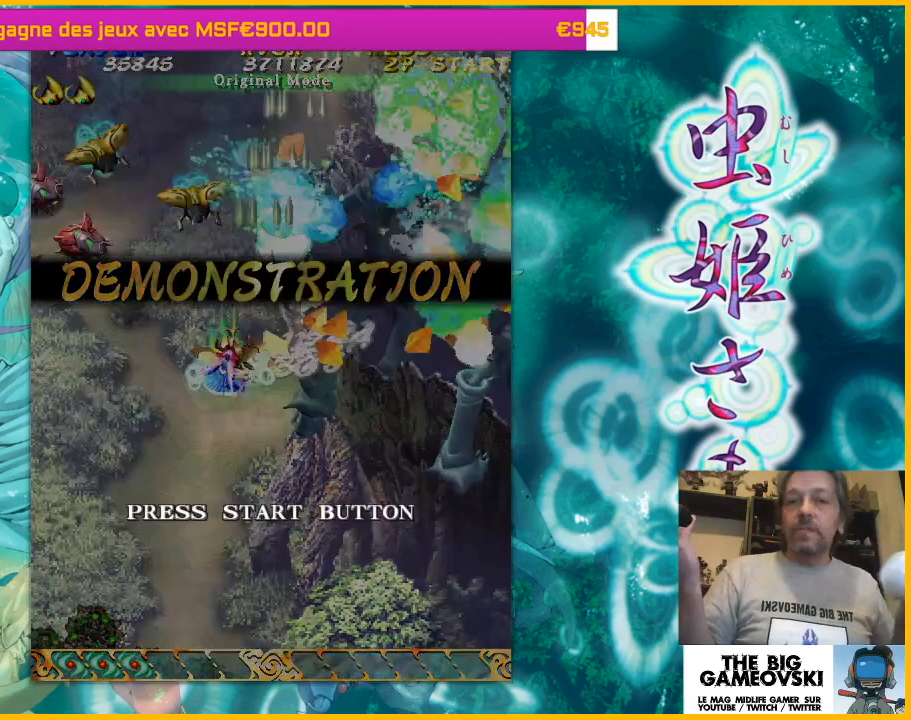
{"buttons": [], "left_stick": "down-left", "events": [[367, "left_stick", "down-left"]]}